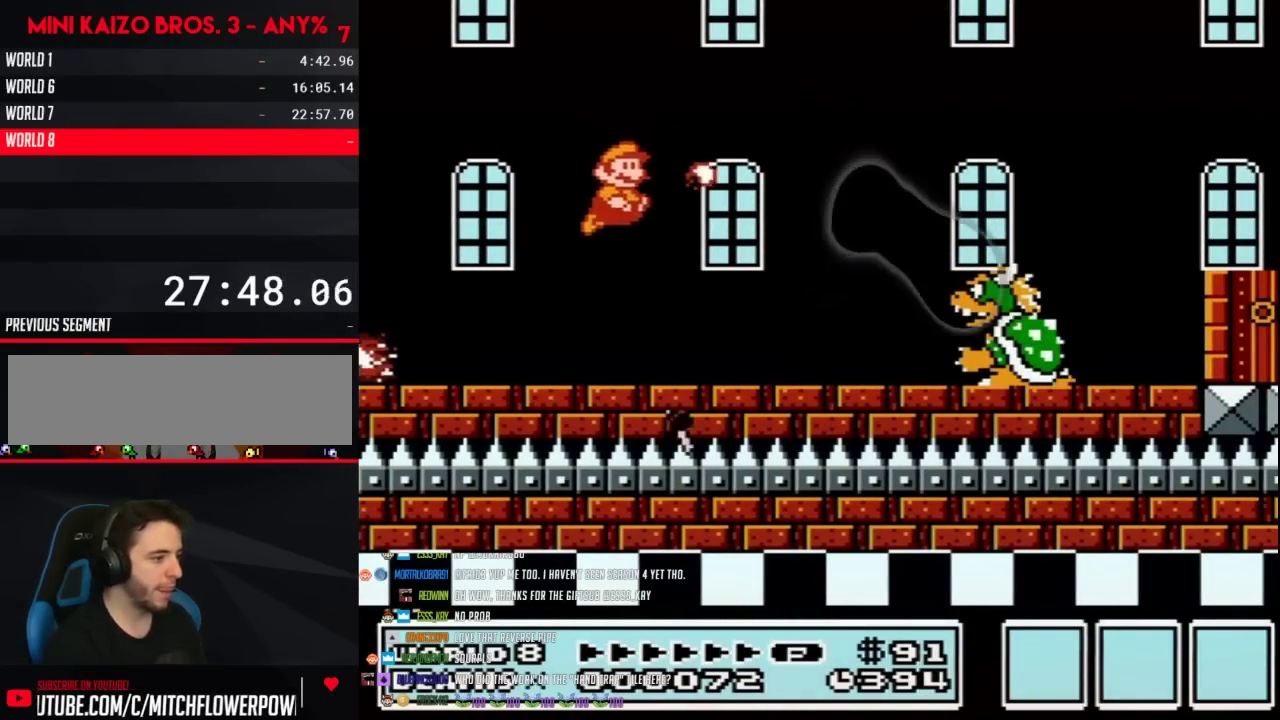
Gameplay with a controller (Nintendo layout); each line is a JSON object with the inputs held at the frame after it. "events" lists button and stick changes between this image and that frame as [ms after this image, input, new state], when the widget could be followed in between. Not read: L3 R3.
{"buttons": ["B", "DPAD_RIGHT"], "events": [[17, "B", "up"], [117, "B", "down"], [200, "DPAD_RIGHT", "down"]]}
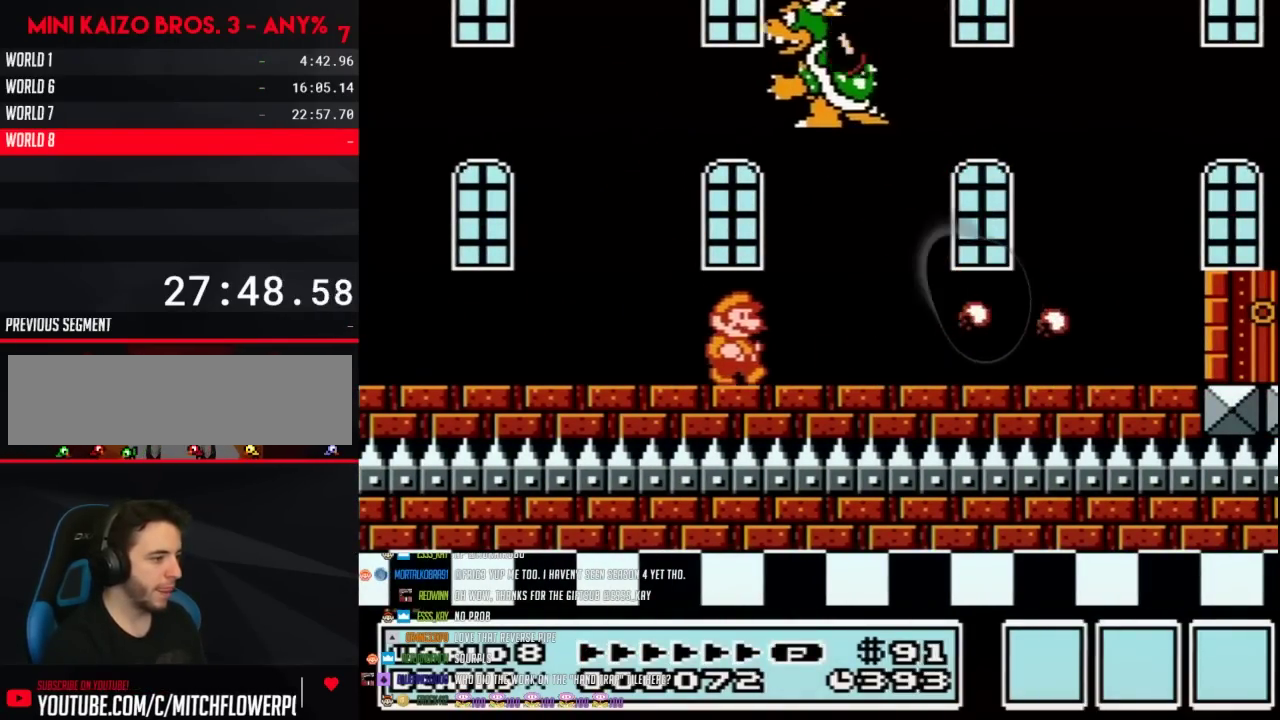
{"buttons": ["DPAD_LEFT"], "events": [[367, "B", "up"], [367, "DPAD_RIGHT", "up"], [450, "DPAD_LEFT", "down"]]}
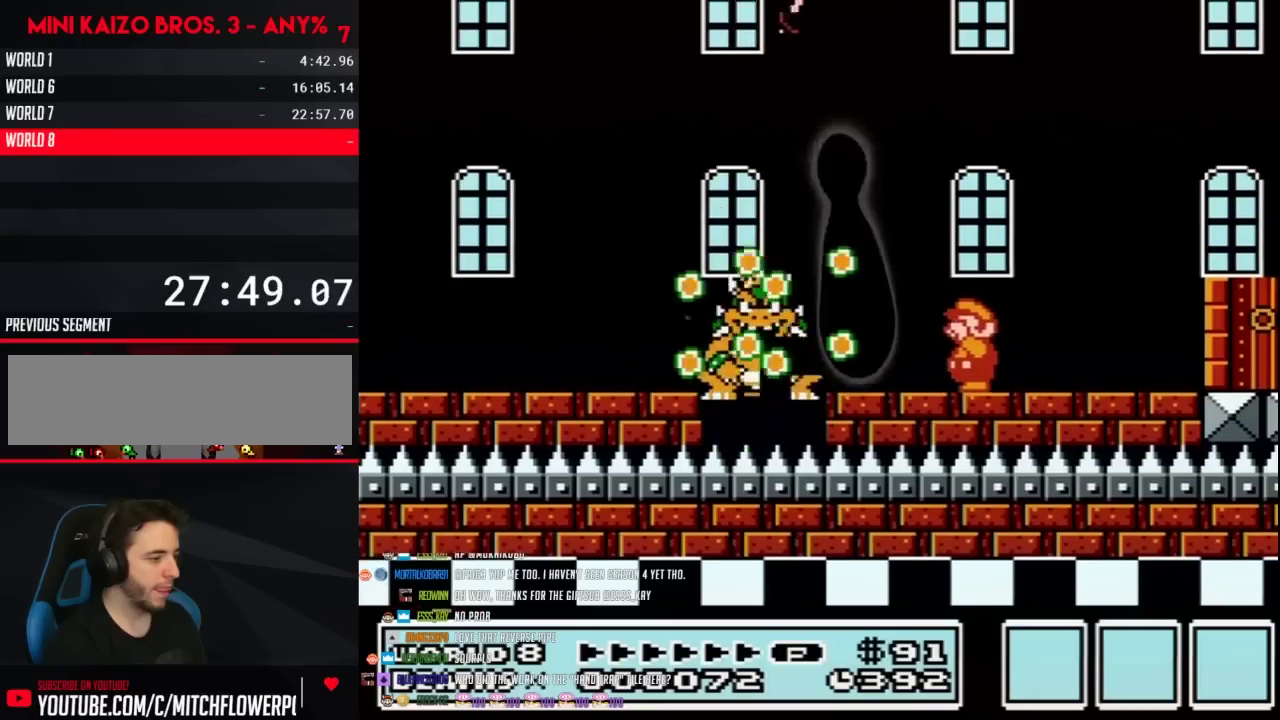
{"buttons": ["DPAD_RIGHT"], "events": [[50, "B", "down"], [117, "B", "up"], [150, "DPAD_LEFT", "up"], [167, "B", "down"], [233, "B", "up"], [333, "B", "down"], [400, "B", "up"], [433, "DPAD_RIGHT", "down"]]}
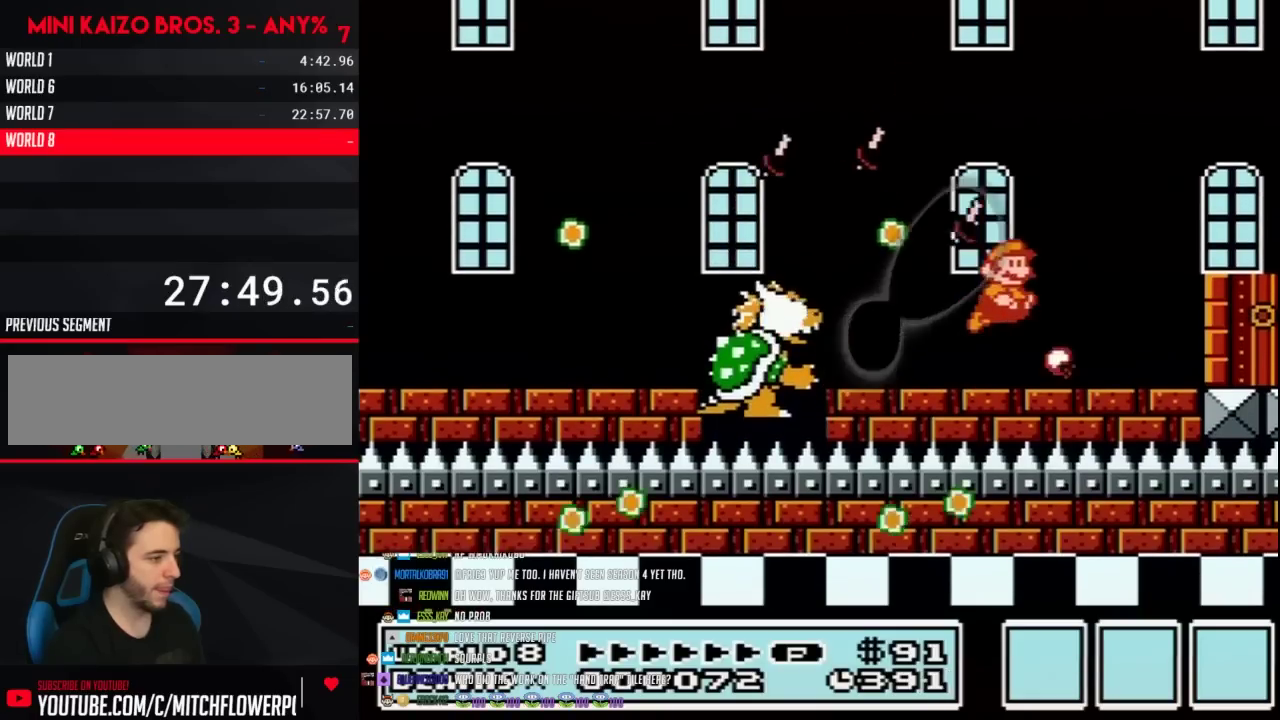
{"buttons": [], "events": [[17, "A", "down"], [17, "B", "down"], [333, "A", "up"], [367, "B", "up"], [367, "DPAD_RIGHT", "up"]]}
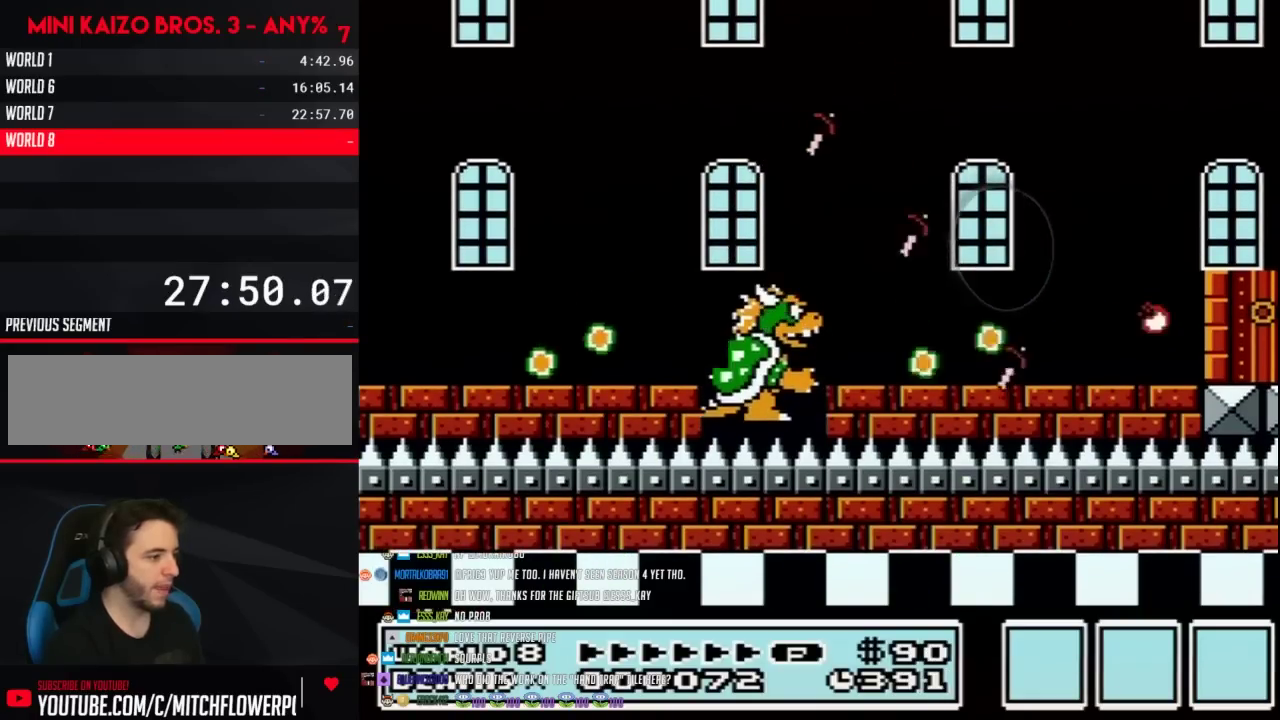
{"buttons": ["B", "DPAD_LEFT"], "events": [[83, "DPAD_LEFT", "down"], [333, "B", "down"]]}
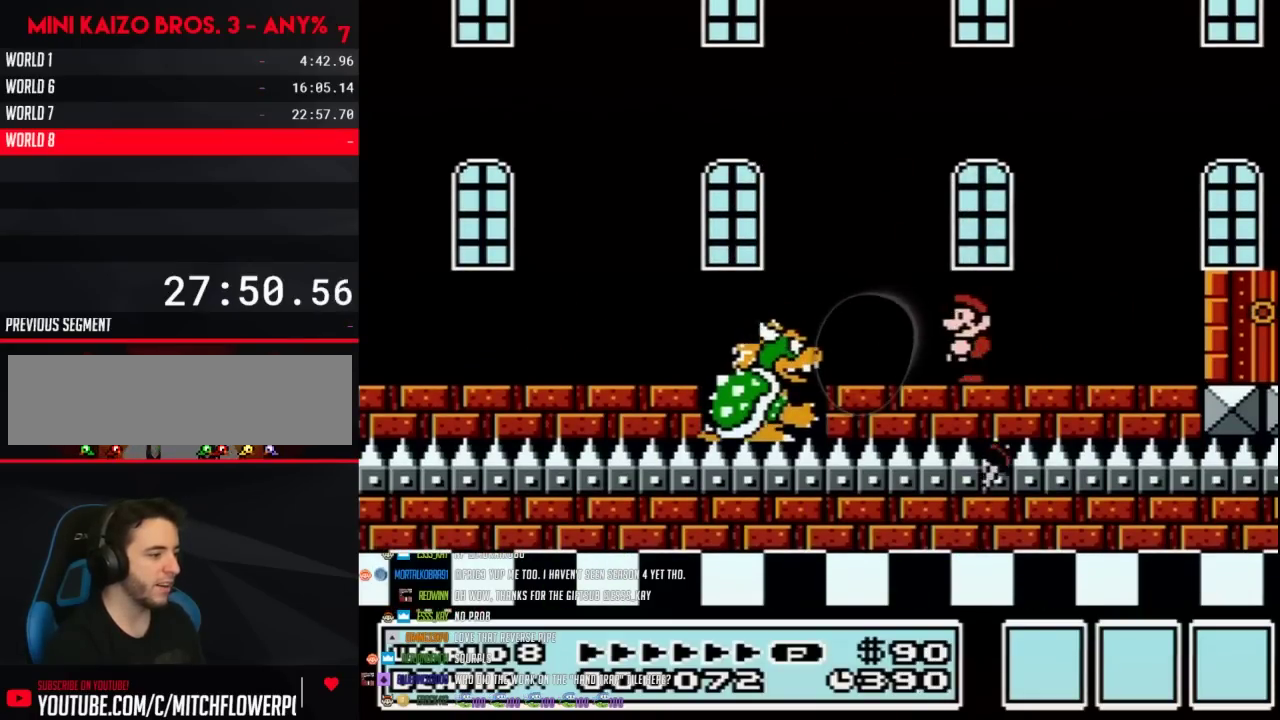
{"buttons": ["B", "DPAD_RIGHT"], "events": [[367, "DPAD_LEFT", "up"], [433, "DPAD_RIGHT", "down"]]}
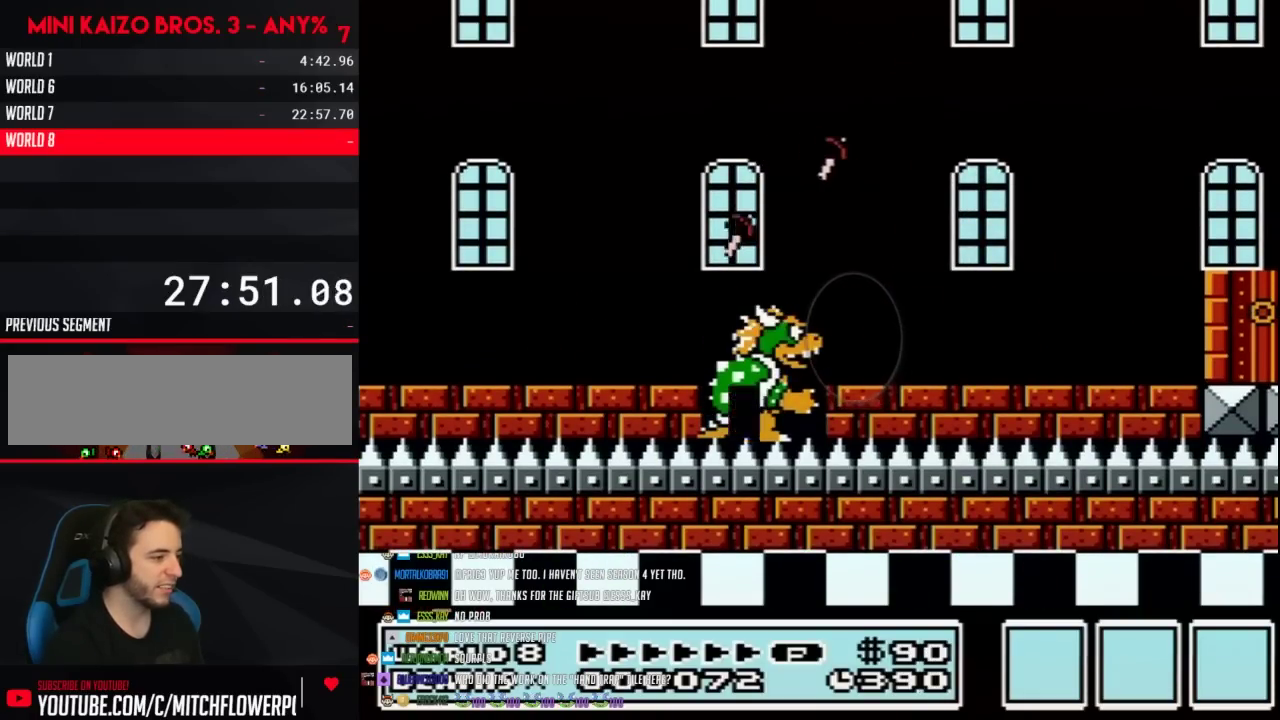
{"buttons": [], "events": [[83, "B", "up"], [167, "DPAD_RIGHT", "up"]]}
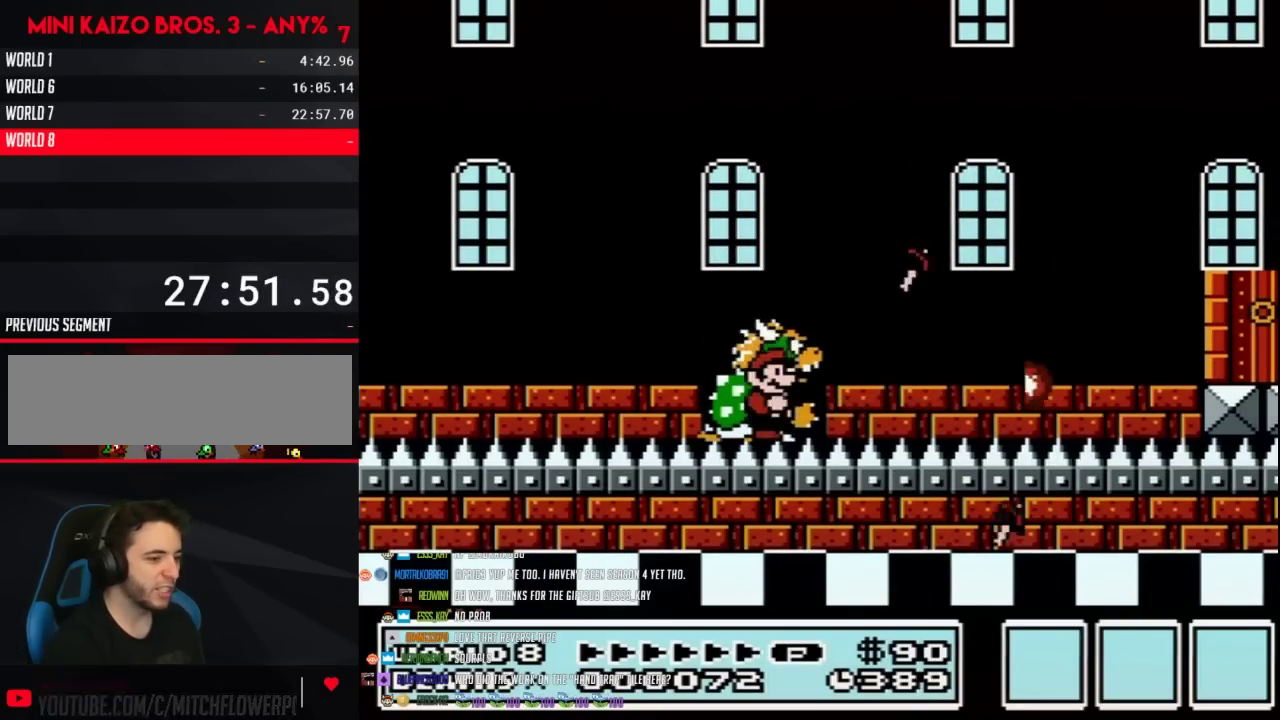
{"buttons": [], "events": []}
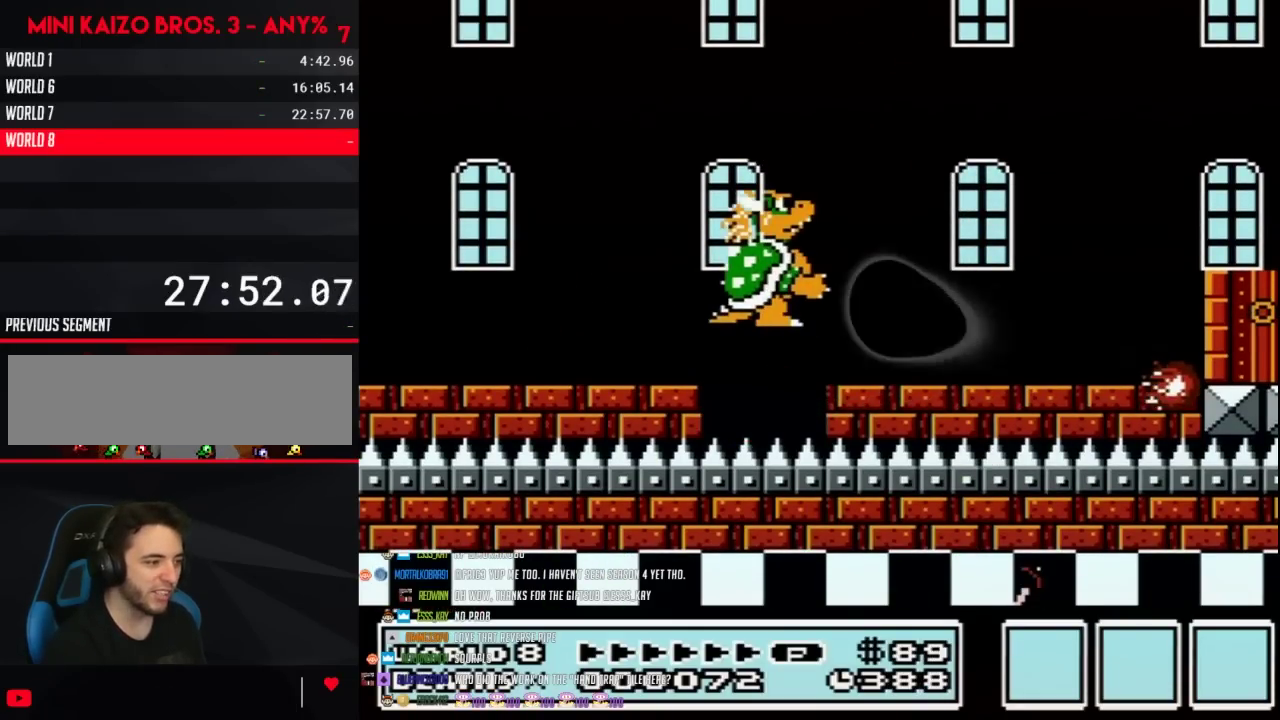
{"buttons": [], "events": []}
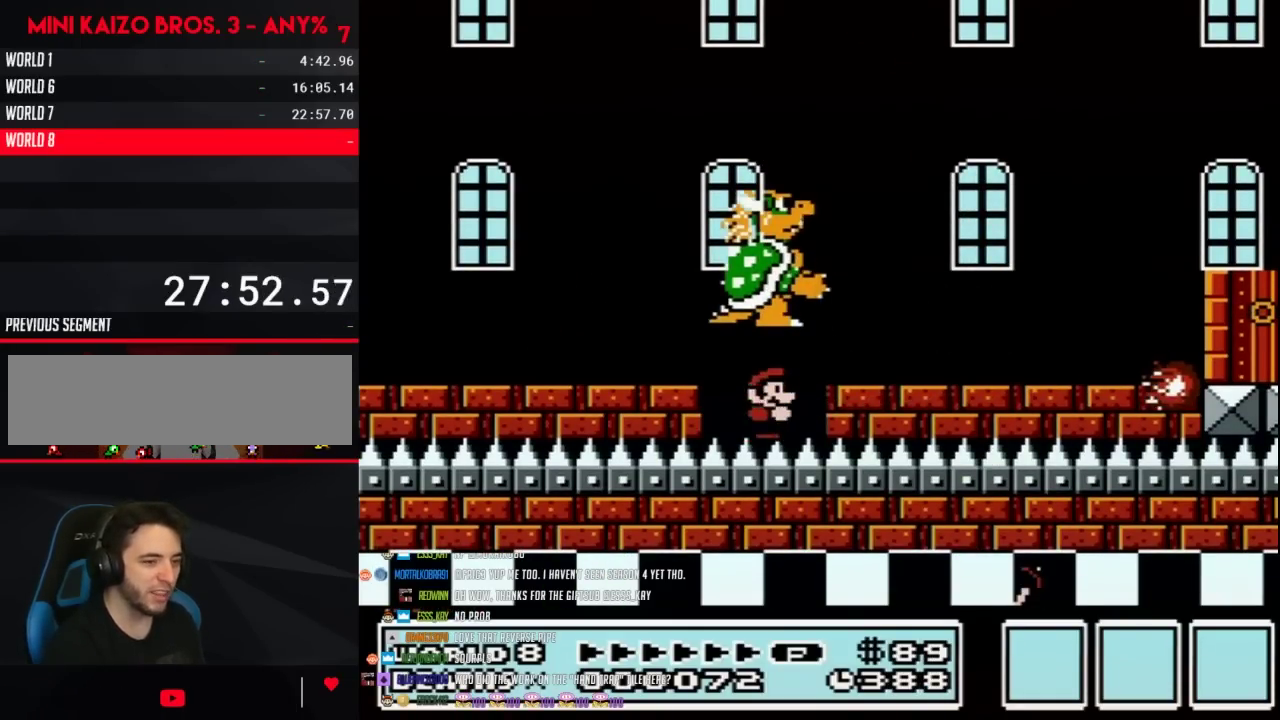
{"buttons": [], "events": []}
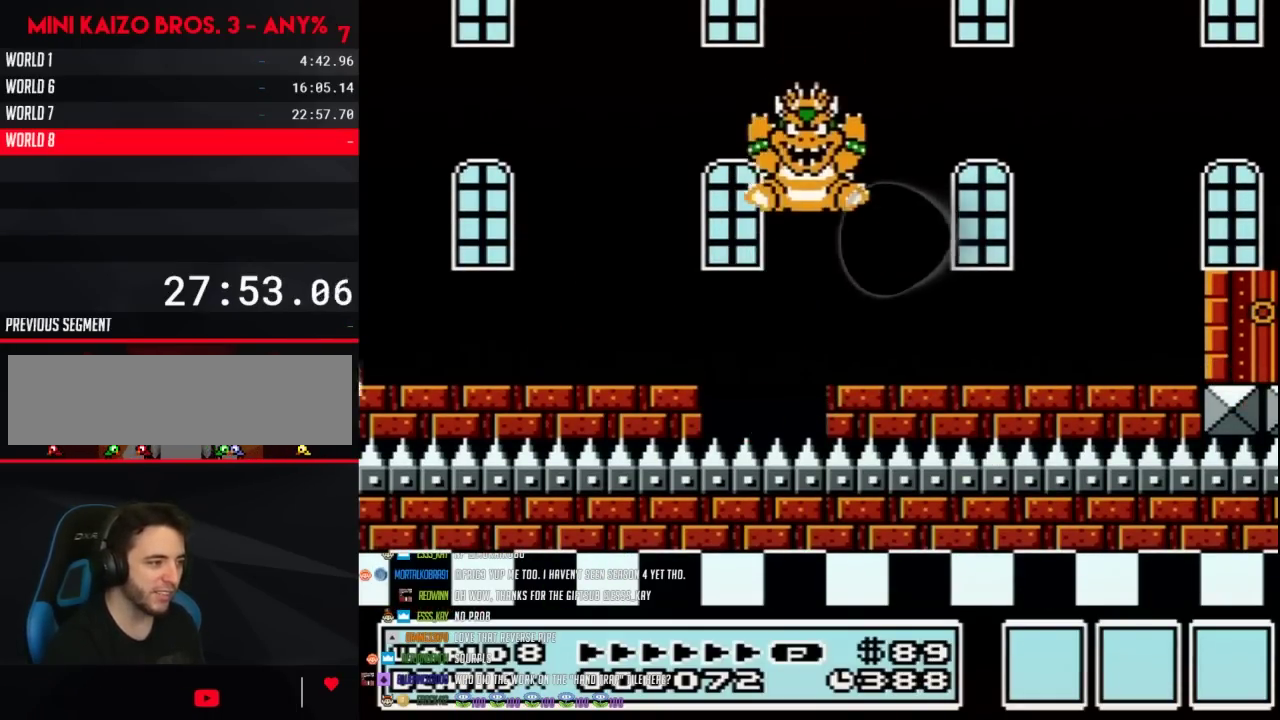
{"buttons": [], "events": []}
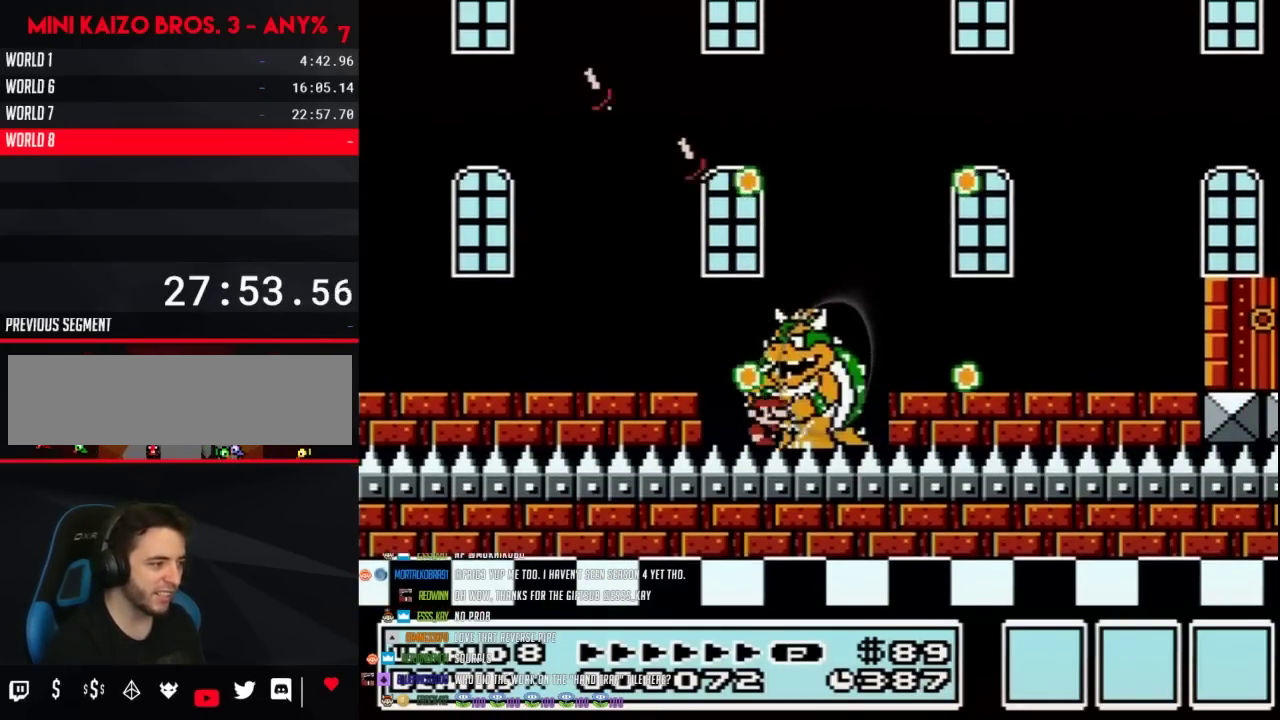
{"buttons": [], "events": []}
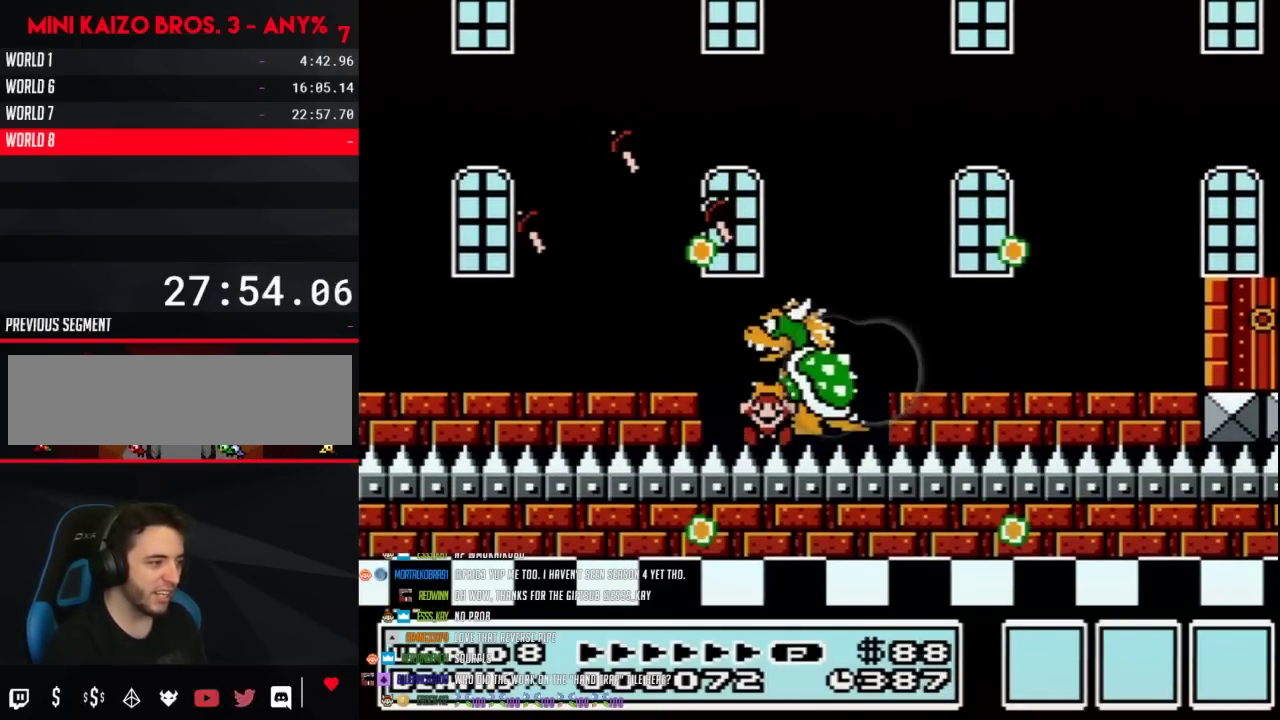
{"buttons": [], "events": []}
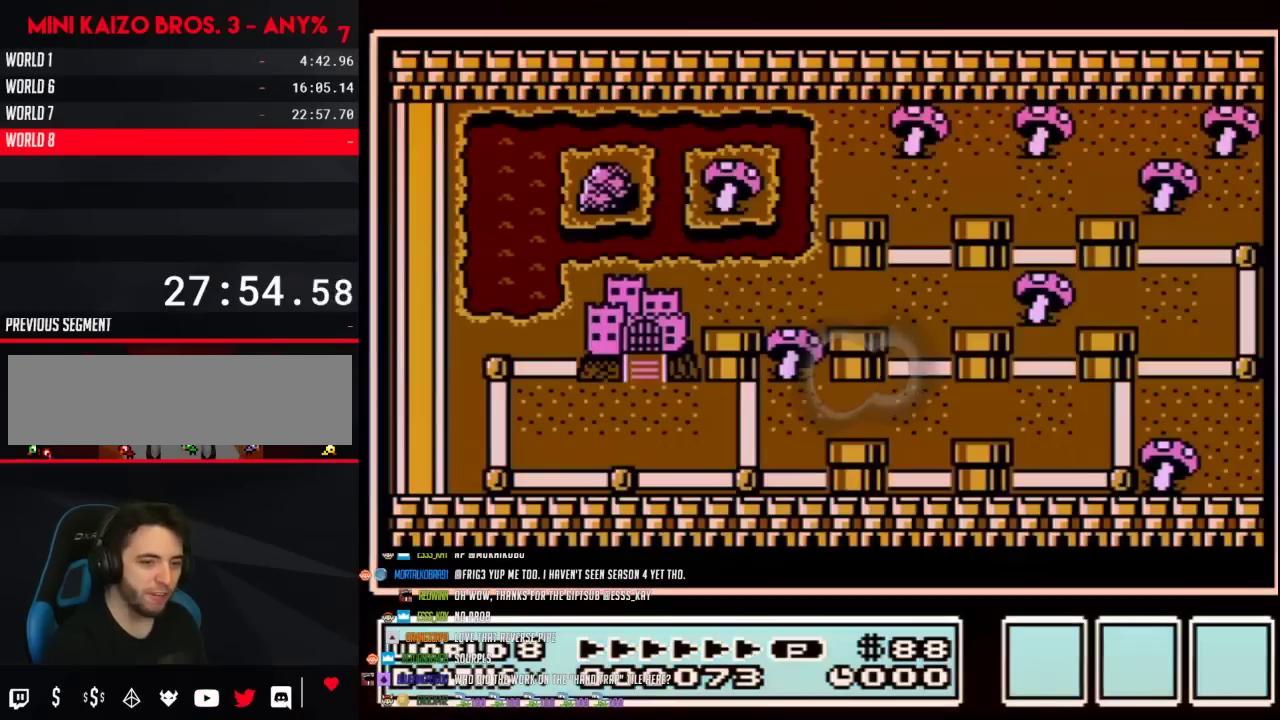
{"buttons": ["DPAD_DOWN"], "events": [[467, "DPAD_DOWN", "down"]]}
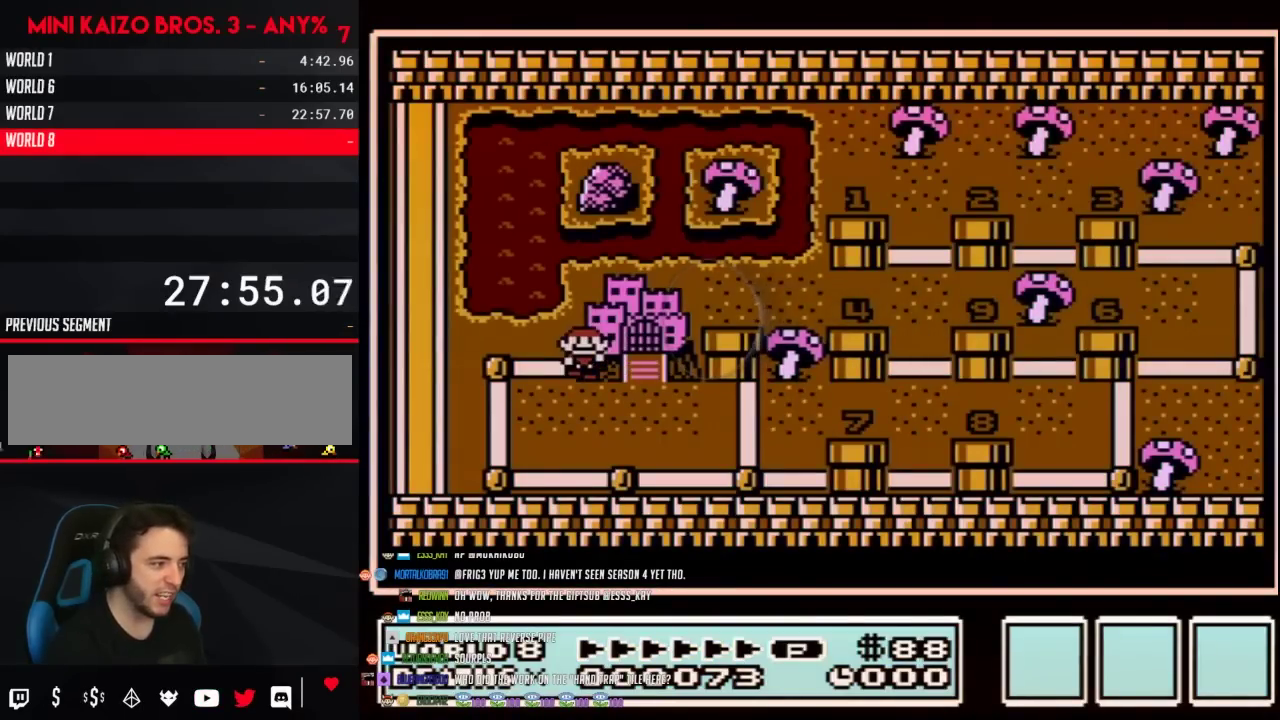
{"buttons": ["DPAD_DOWN"], "events": [[17, "DPAD_DOWN", "up"], [83, "DPAD_LEFT", "down"], [267, "DPAD_DOWN", "down"], [300, "DPAD_LEFT", "up"]]}
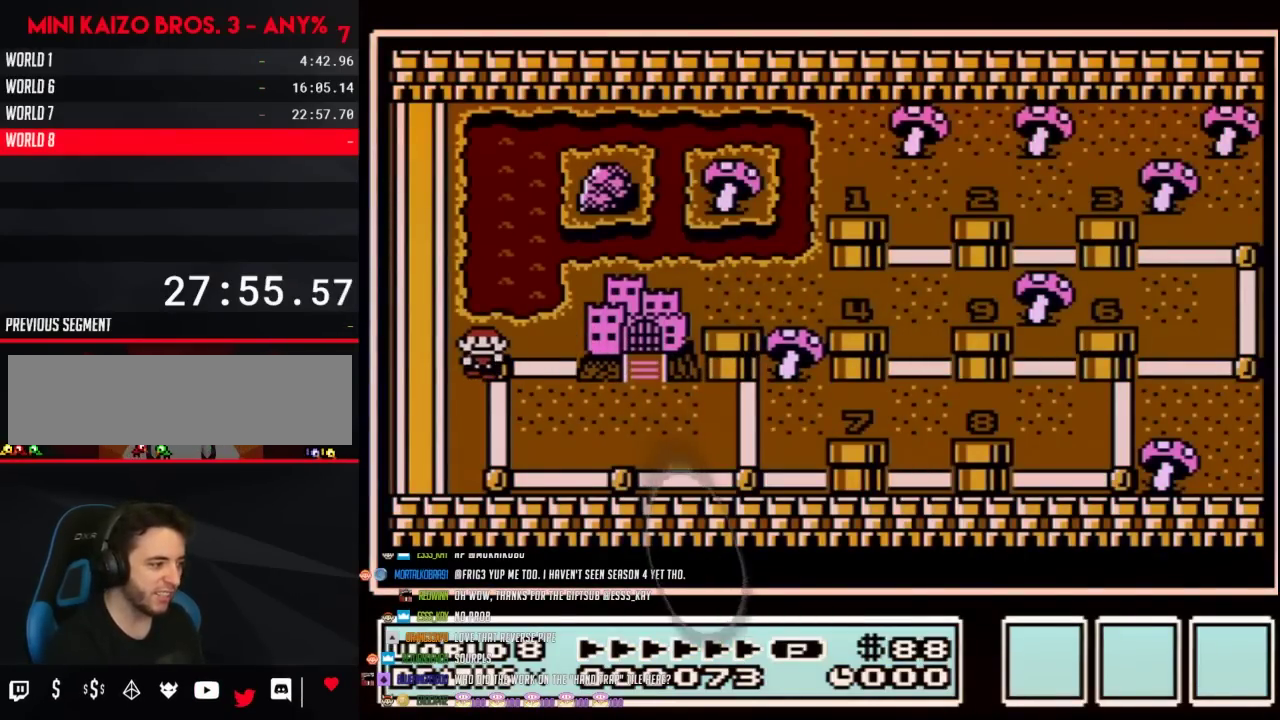
{"buttons": ["DPAD_RIGHT"], "events": [[417, "DPAD_RIGHT", "down"], [500, "DPAD_DOWN", "up"]]}
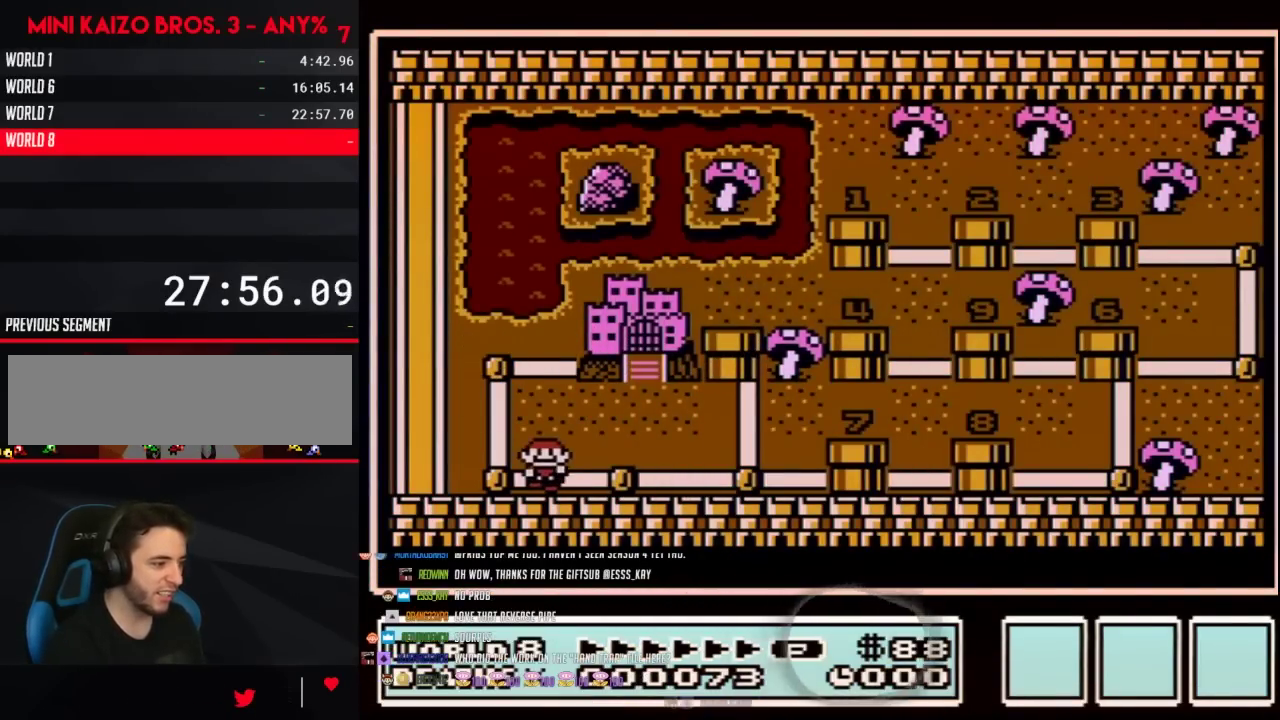
{"buttons": ["DPAD_UP"], "events": [[450, "DPAD_RIGHT", "up"], [450, "DPAD_UP", "down"]]}
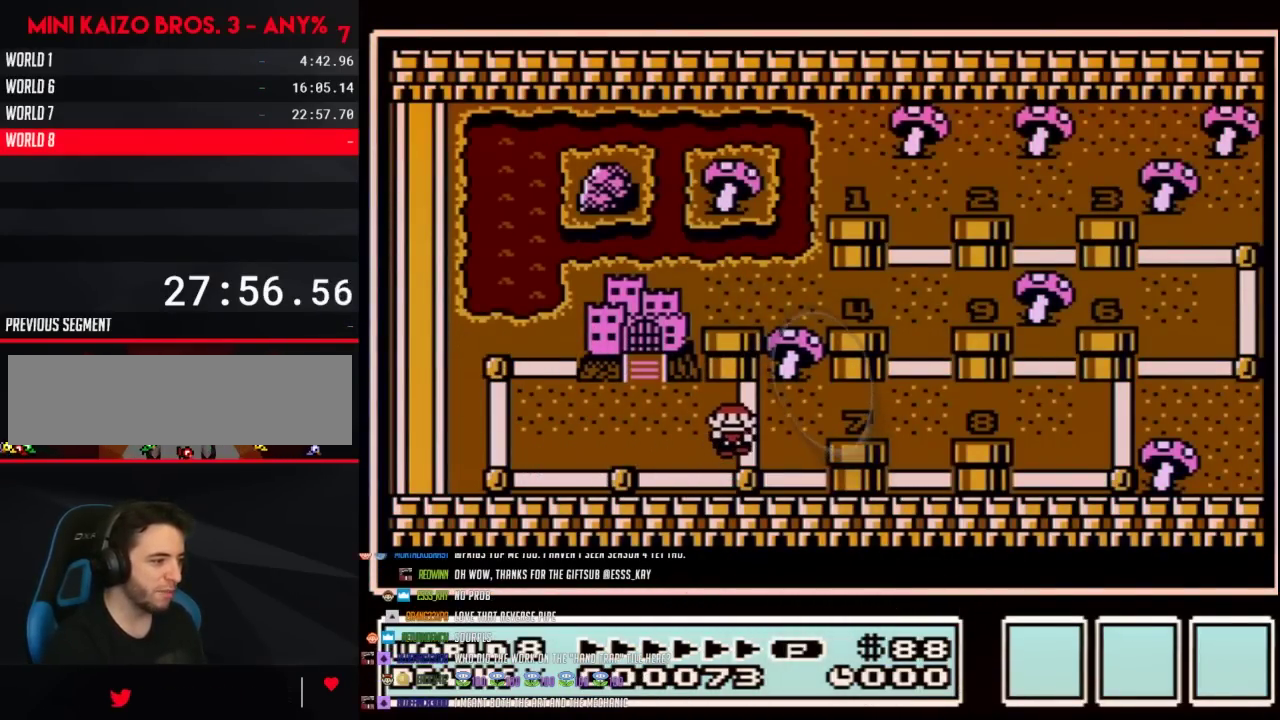
{"buttons": ["DPAD_UP"], "events": []}
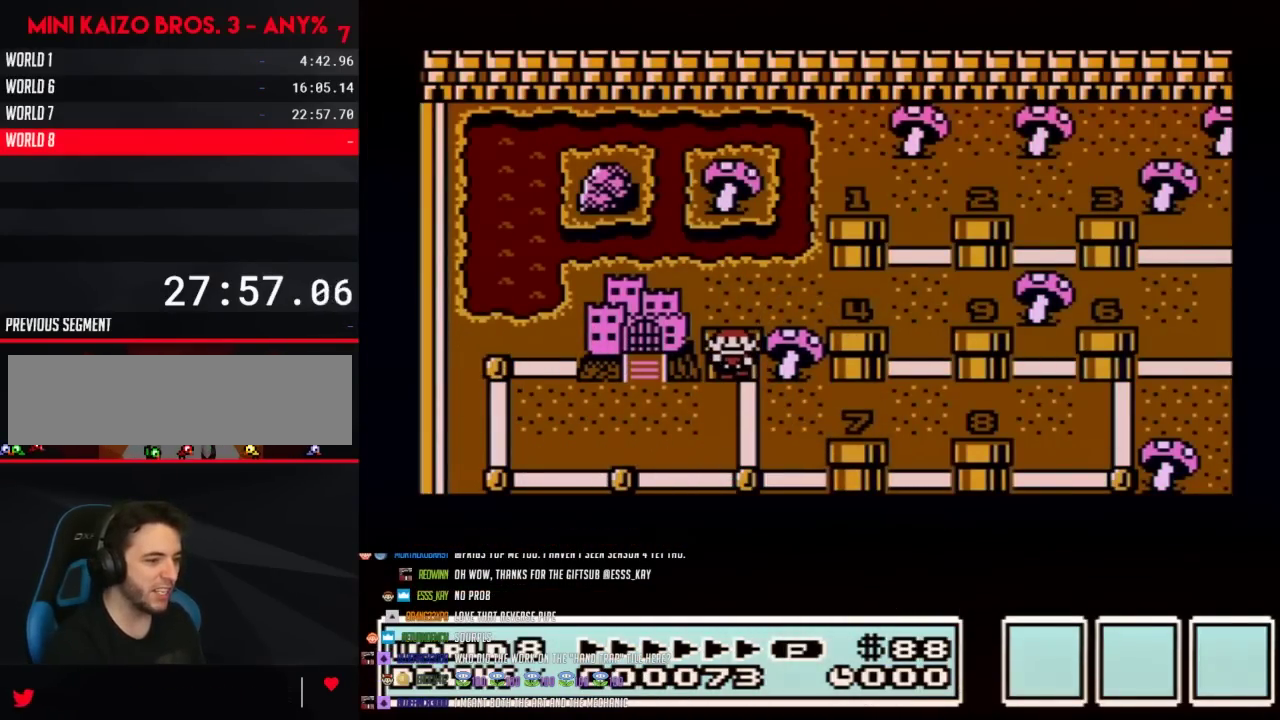
{"buttons": ["DPAD_UP"], "events": []}
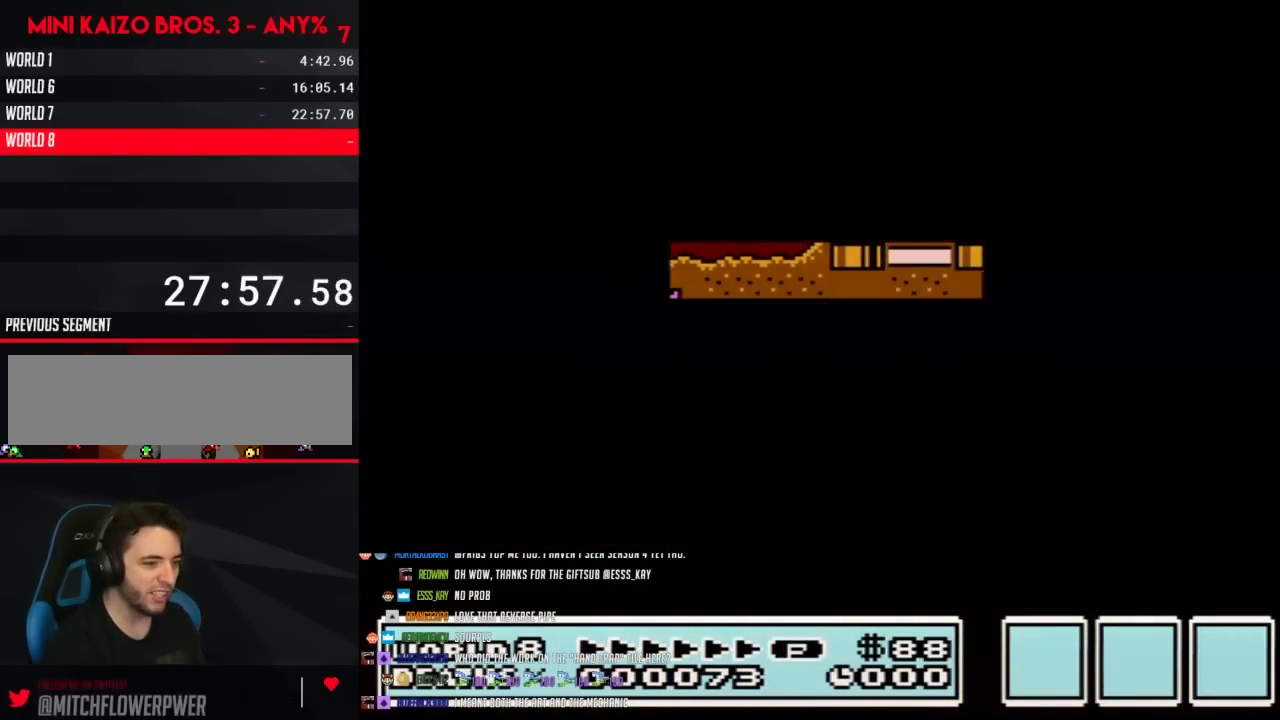
{"buttons": ["B", "DPAD_RIGHT"], "events": [[300, "DPAD_UP", "up"], [400, "DPAD_RIGHT", "down"], [433, "B", "down"]]}
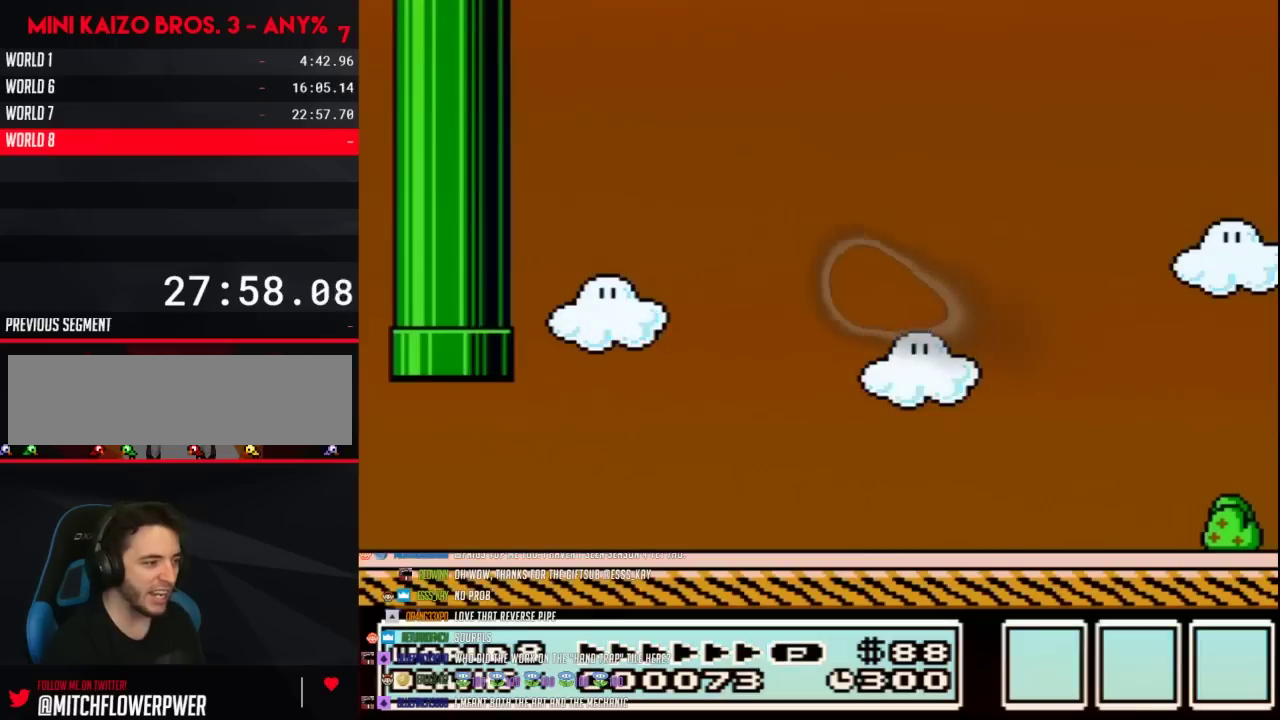
{"buttons": ["B", "DPAD_RIGHT"], "events": []}
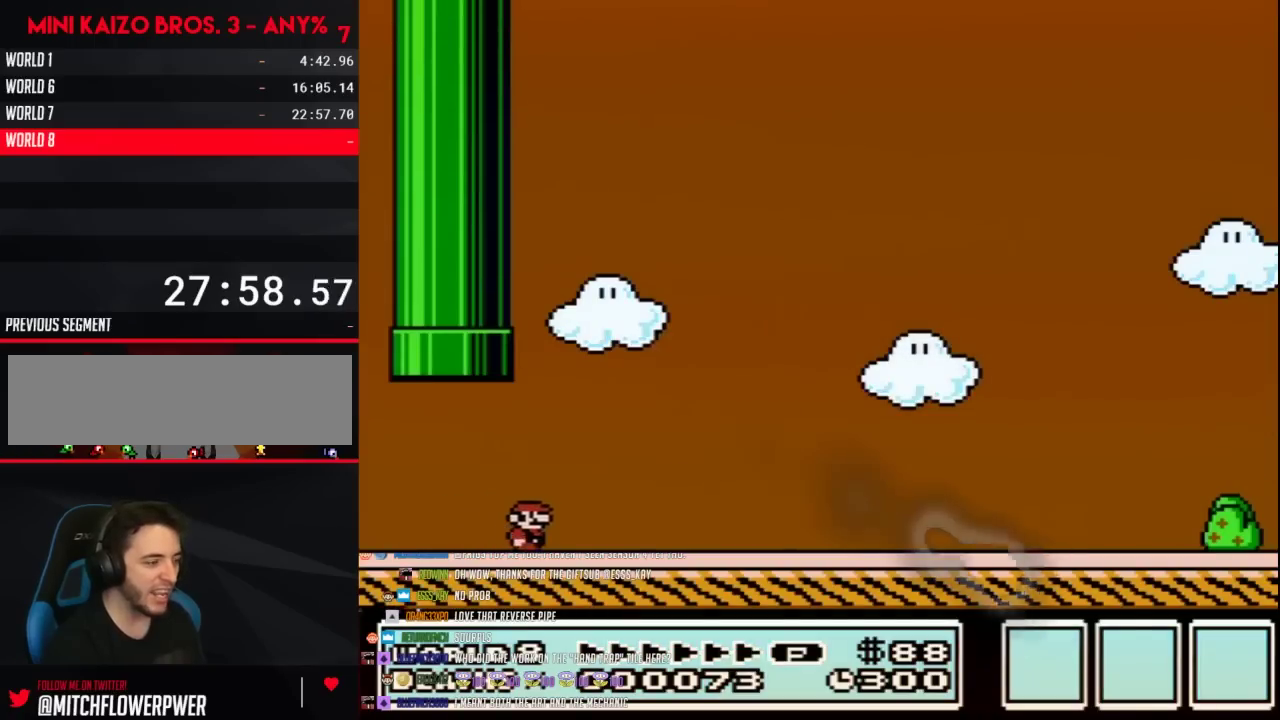
{"buttons": ["B", "DPAD_RIGHT"], "events": []}
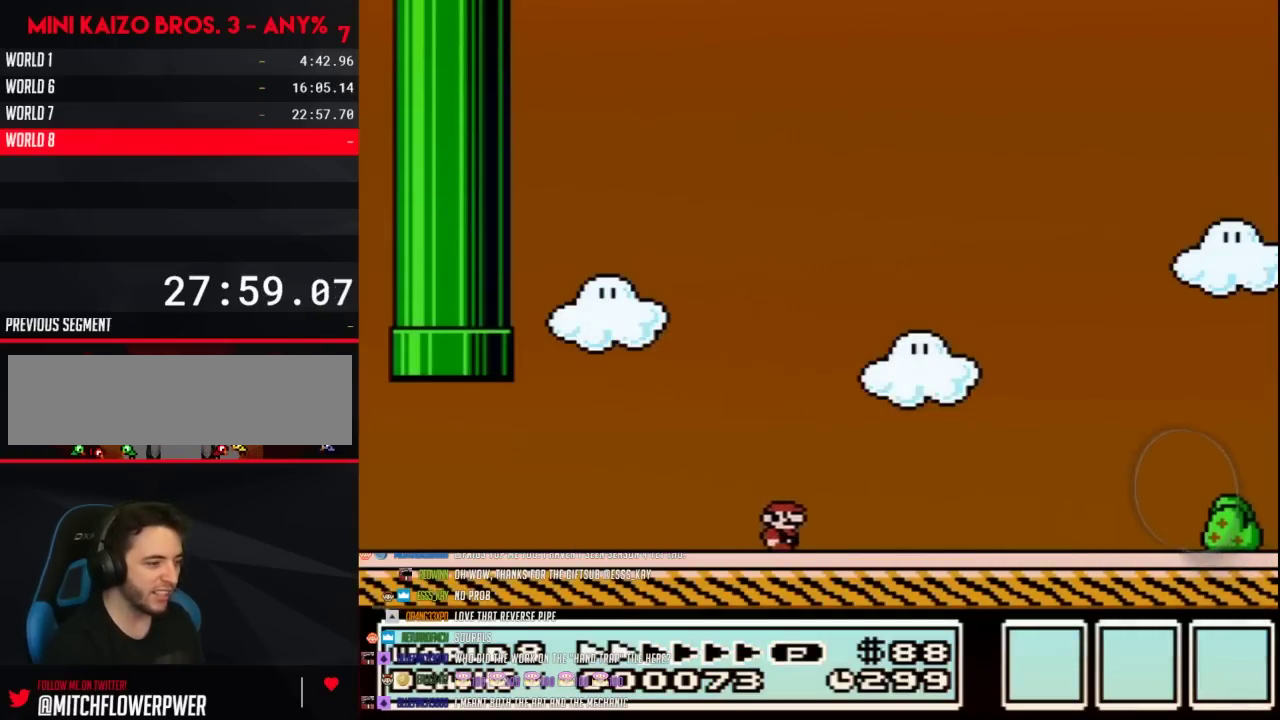
{"buttons": ["B", "DPAD_RIGHT"], "events": []}
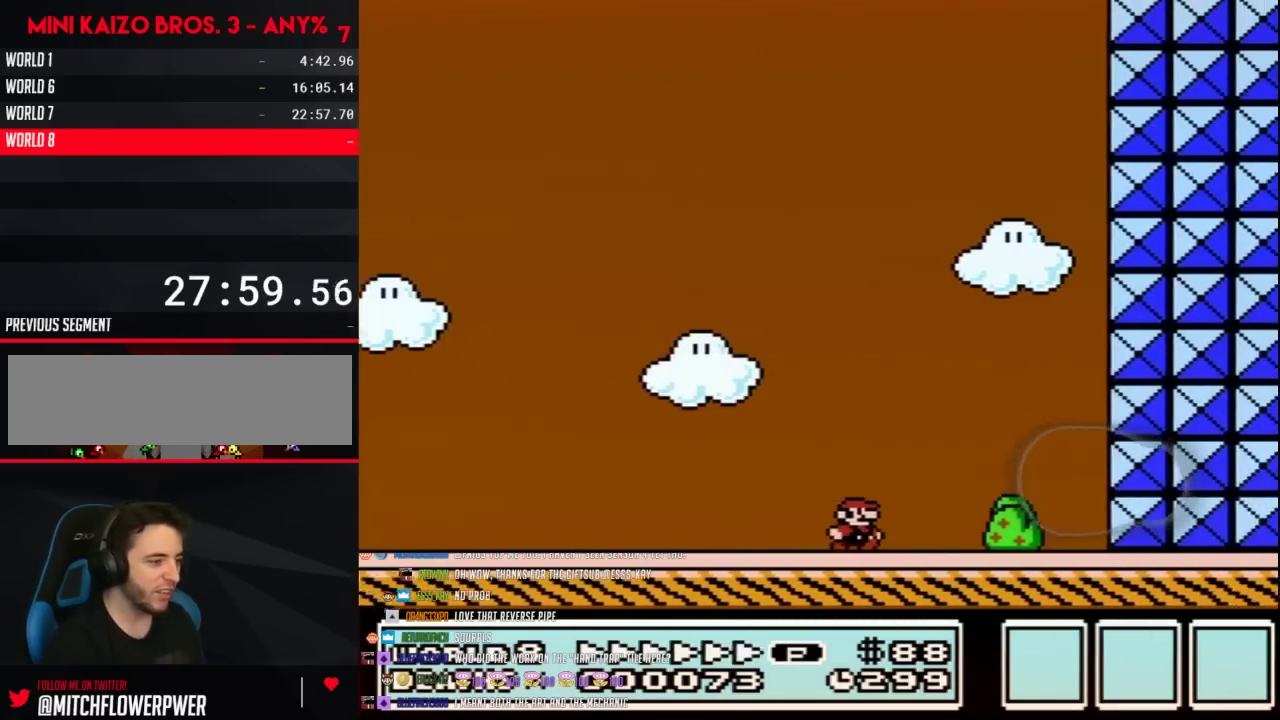
{"buttons": ["DPAD_LEFT"], "events": [[83, "DPAD_RIGHT", "up"], [233, "DPAD_LEFT", "down"], [400, "B", "up"]]}
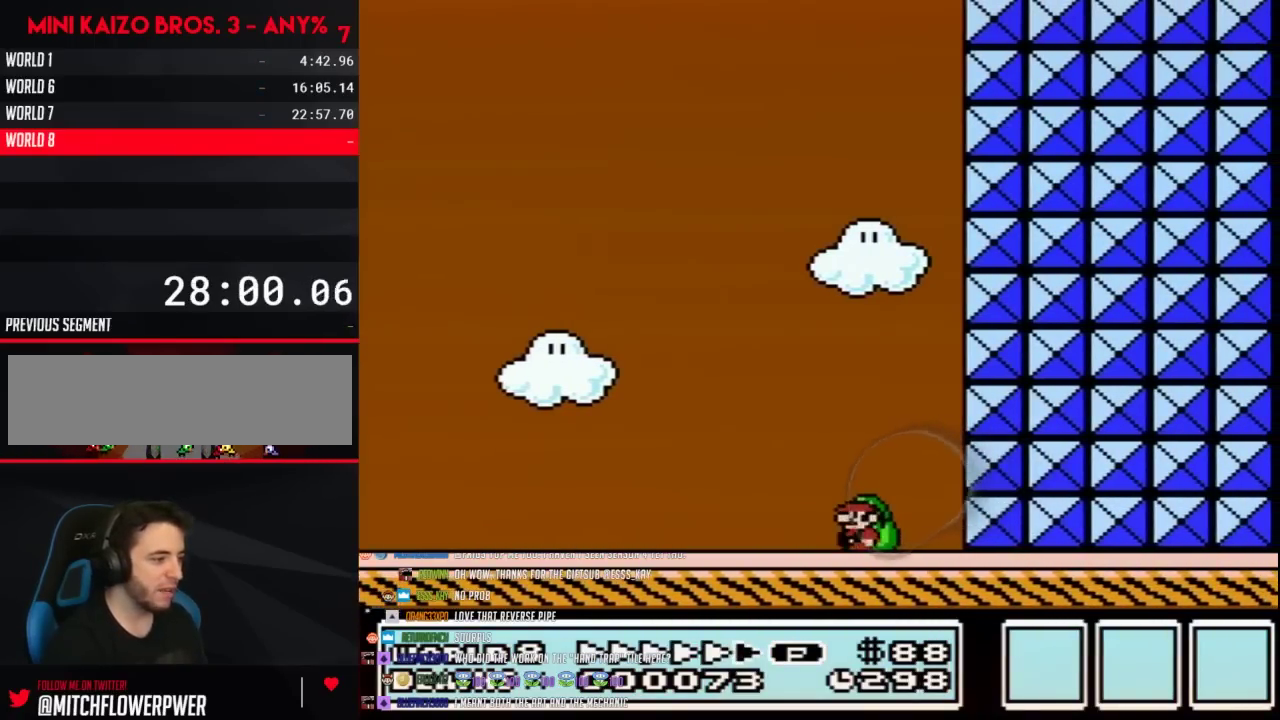
{"buttons": ["B"], "events": [[17, "DPAD_LEFT", "up"], [117, "DPAD_RIGHT", "down"], [183, "DPAD_RIGHT", "up"], [233, "B", "down"]]}
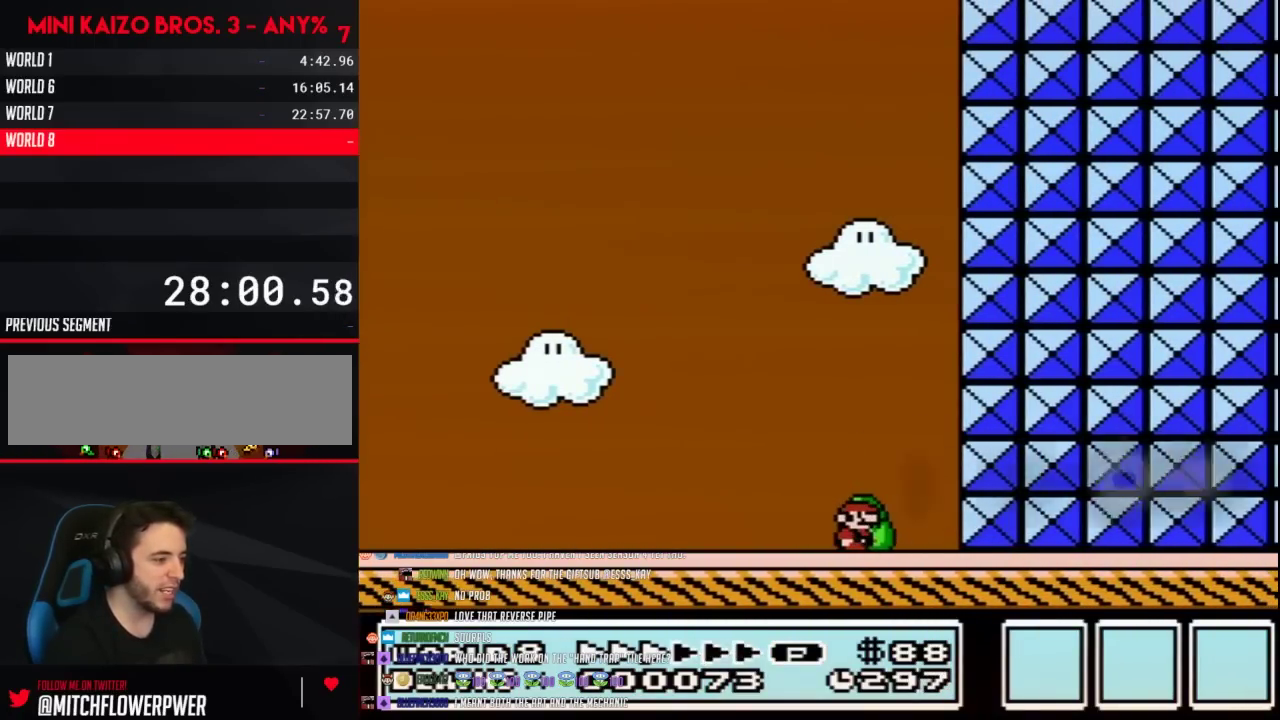
{"buttons": ["B"], "events": []}
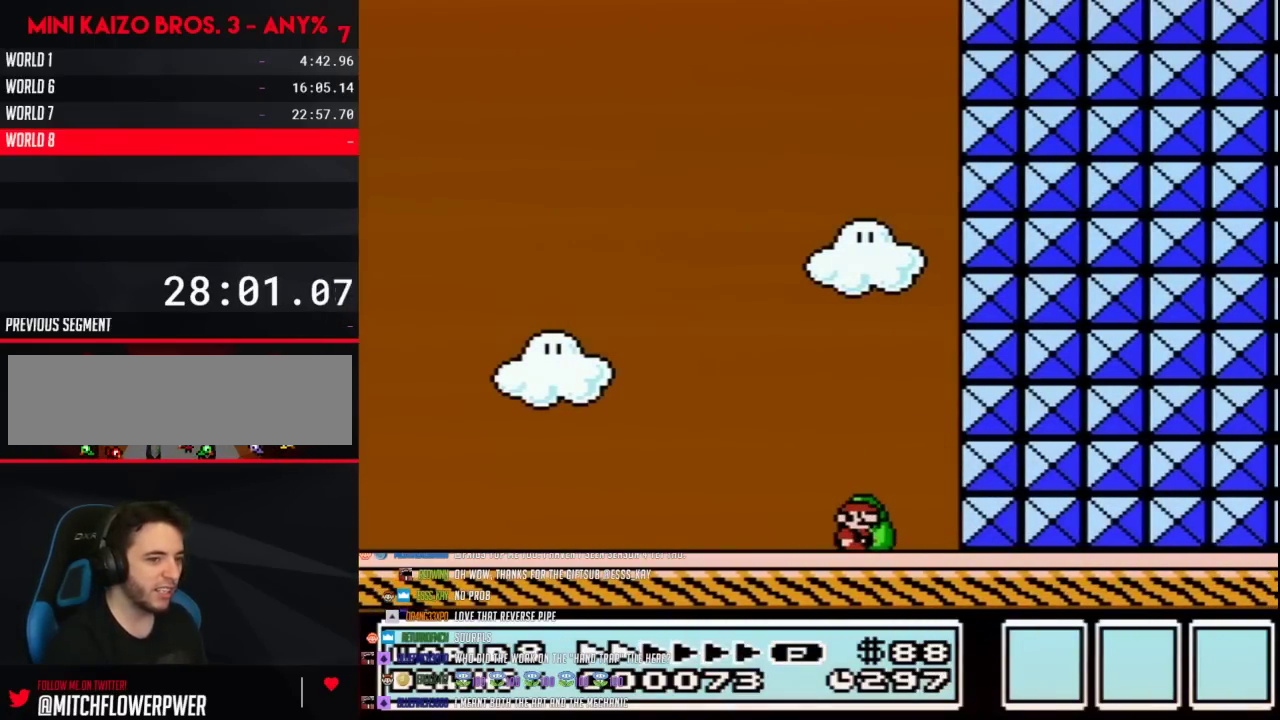
{"buttons": ["B"], "events": []}
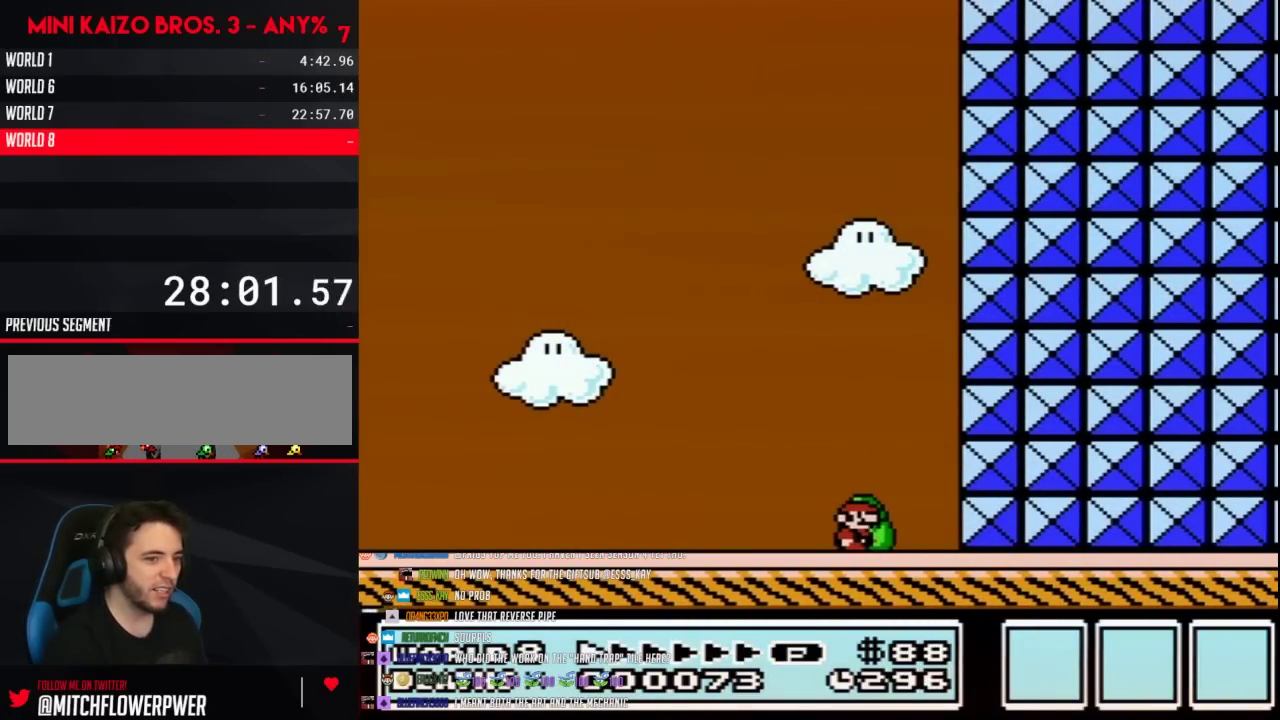
{"buttons": ["B"], "events": []}
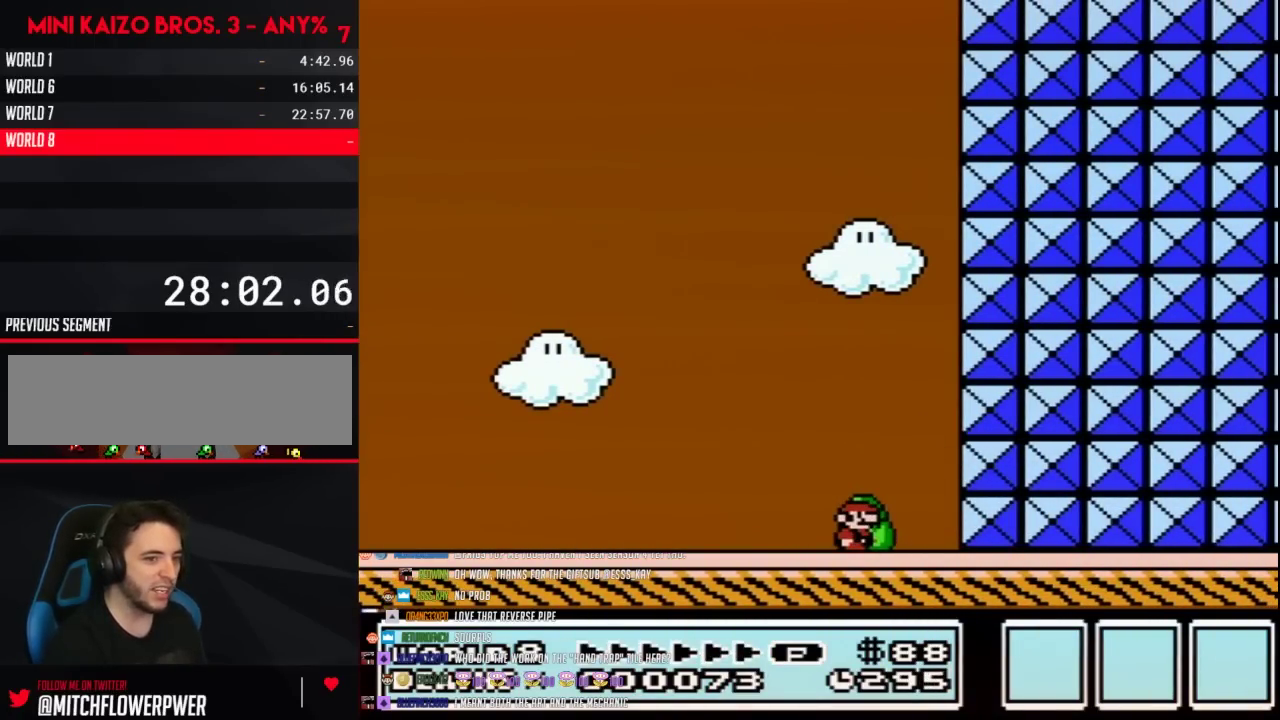
{"buttons": ["B"], "events": []}
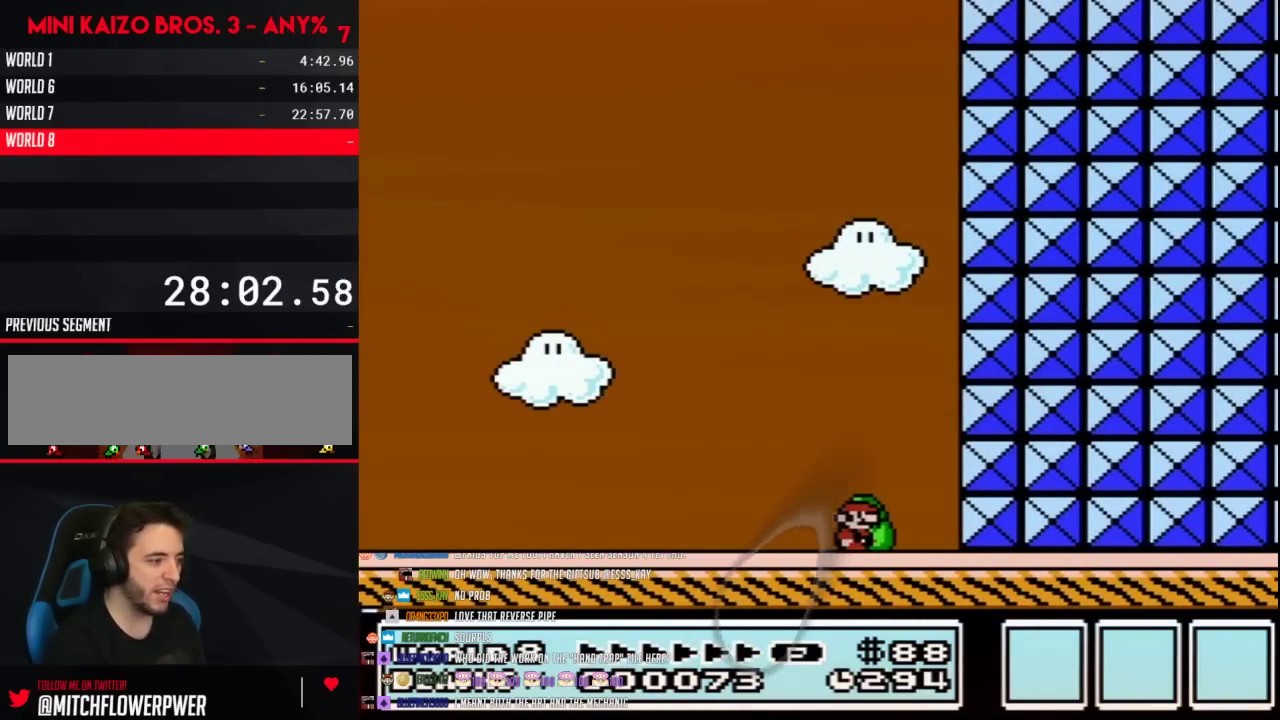
{"buttons": ["B"], "events": []}